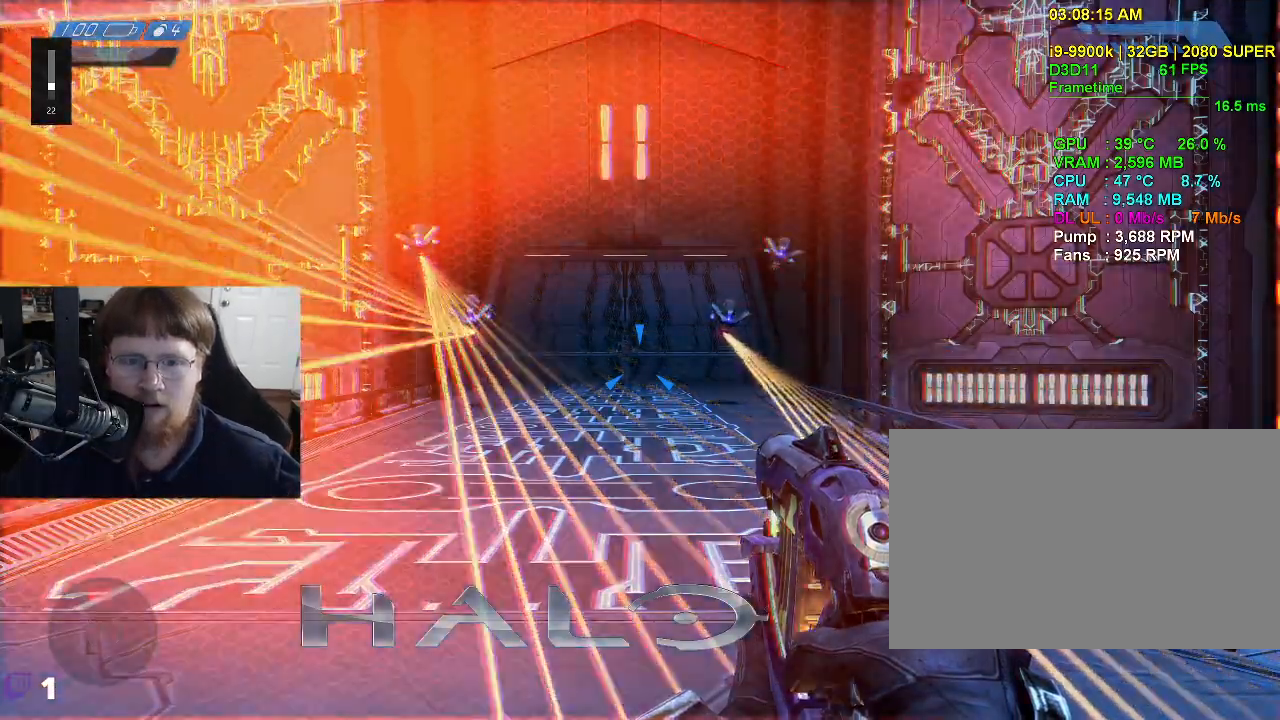
Gameplay with keyboard and mouse; each line is a JSON object with the keys and mouse buttons held at the frame after it. "events" lists presses ("down") and releases ("up") of "1", "2", "3", "4", "5", "a", "alt", "c", "caps_lock", "ctrl", "d", "e", "f", "g", "q", "r", "s", "shift", "space", "t", "tab", "v", "w", "x", "z", "mouse_left", "mouse_wheel" and "mouse_right" between this image and that frame as [ms after this image, input, new state], when the widget could be followed in between. "mouse_left", "mouse_wheel", "mouse_right" = the "left", "wheel", "right" buttons of the "mouse" list. No other keys are recorded. "wheel" means that the mouse wheel is clicked or scrolled. Not read: mouse_move.
{"keys": ["a"], "mouse": [], "events": [[233, "a", "down"]]}
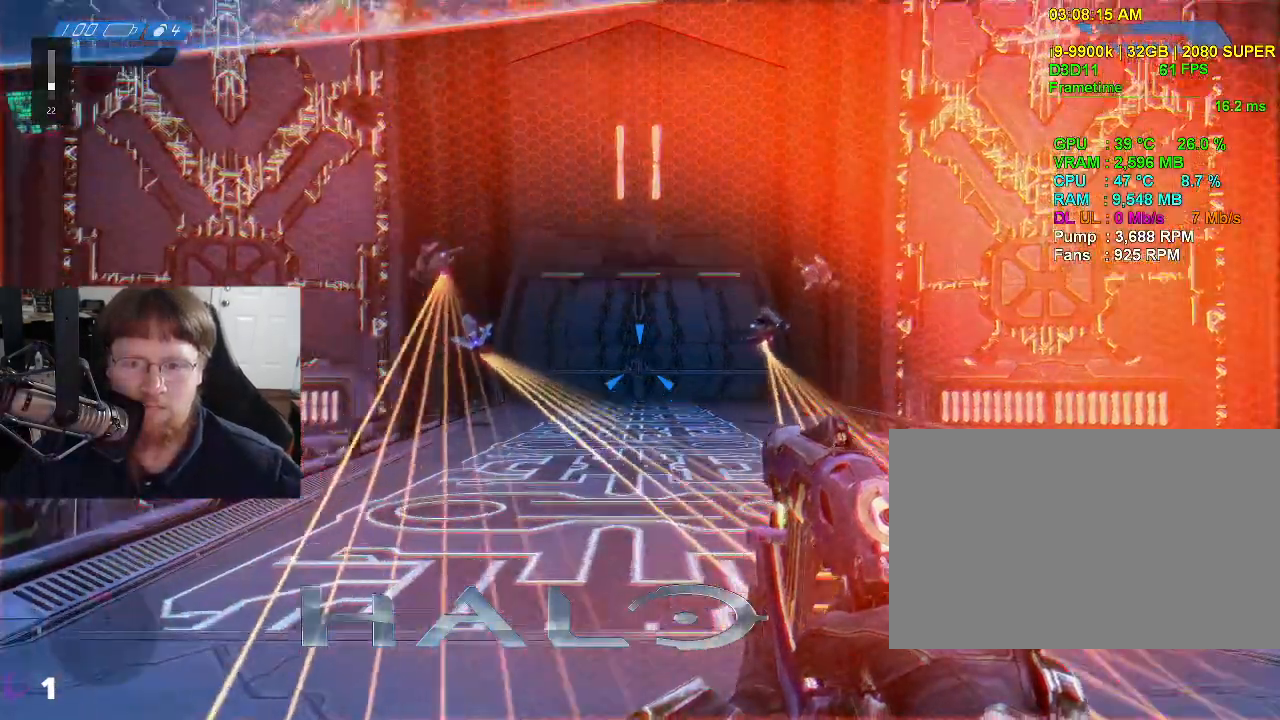
{"keys": ["a"], "mouse": [], "events": []}
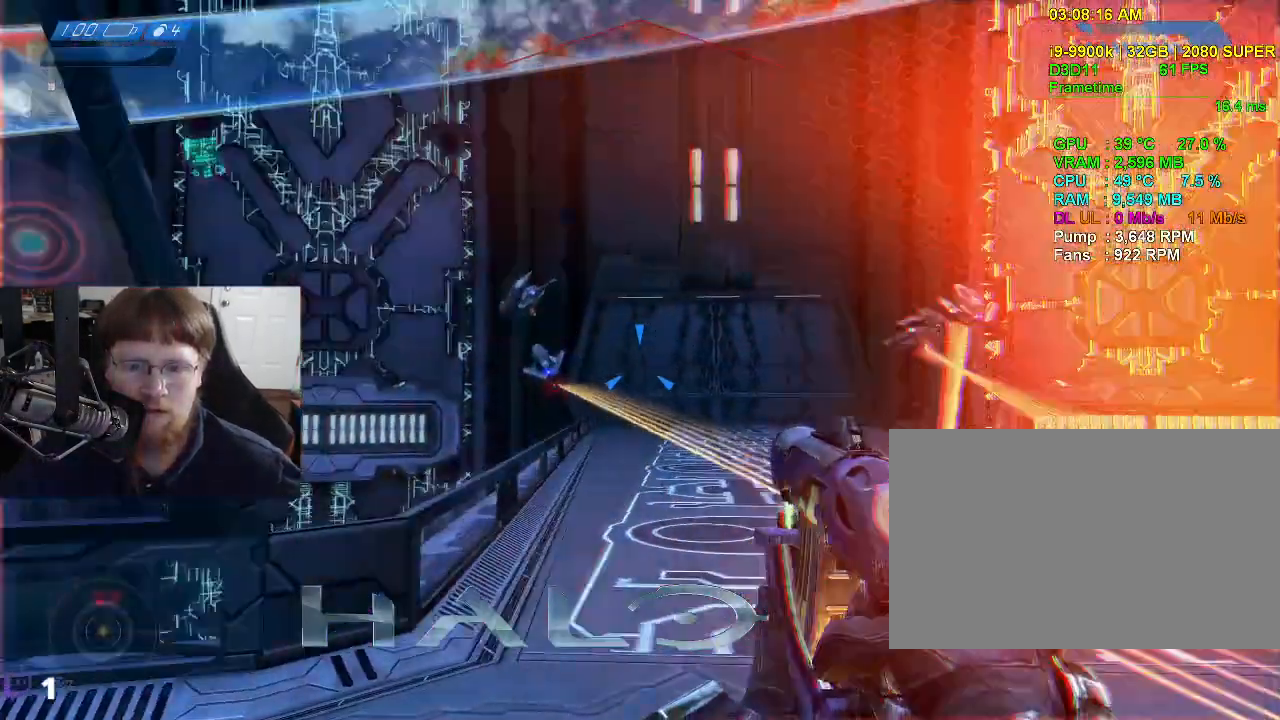
{"keys": ["d"], "mouse": [], "events": [[133, "a", "up"], [133, "w", "down"], [267, "d", "down"], [367, "w", "up"]]}
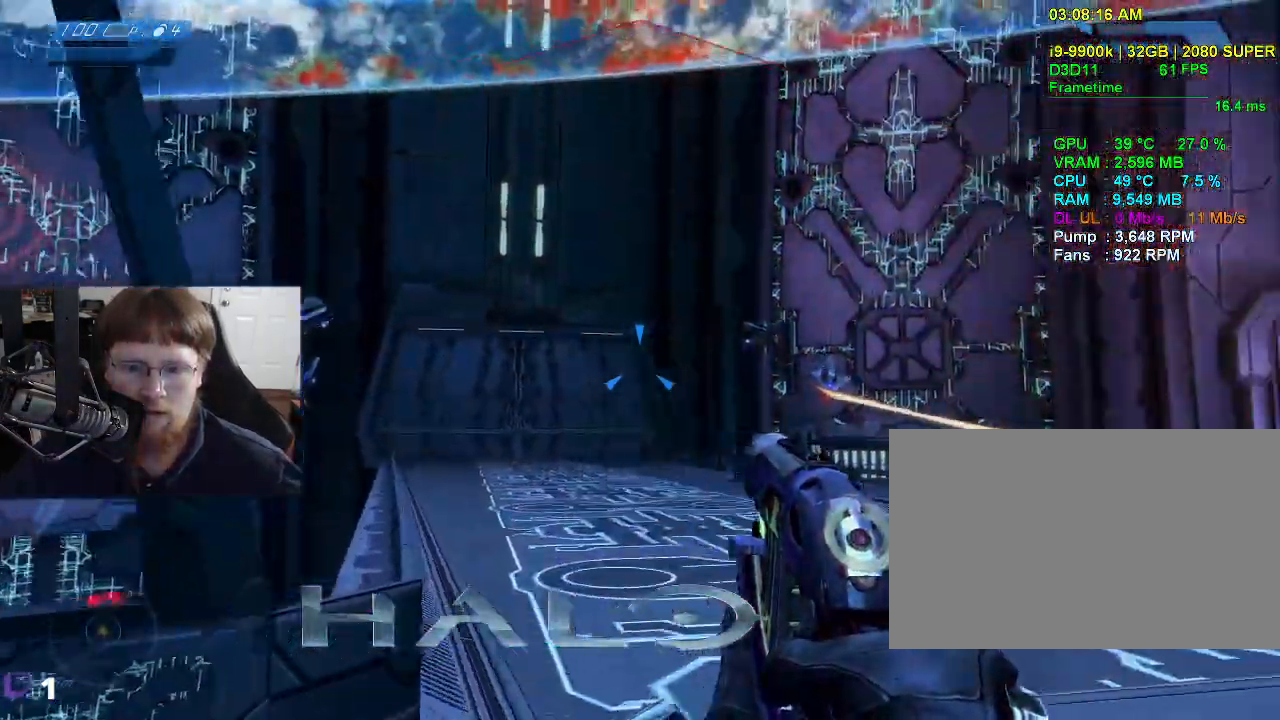
{"keys": ["a"], "mouse": [], "events": [[183, "d", "up"], [467, "a", "down"]]}
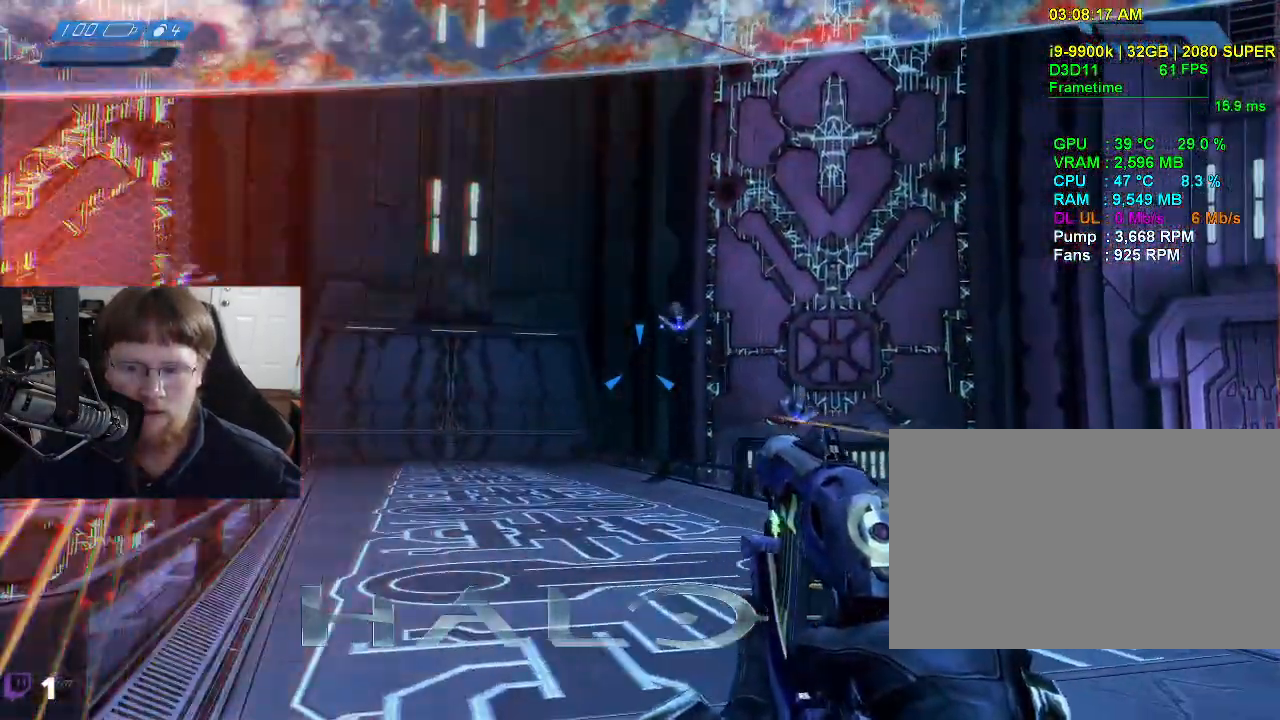
{"keys": ["a", "s"], "mouse": [], "events": [[17, "s", "down"]]}
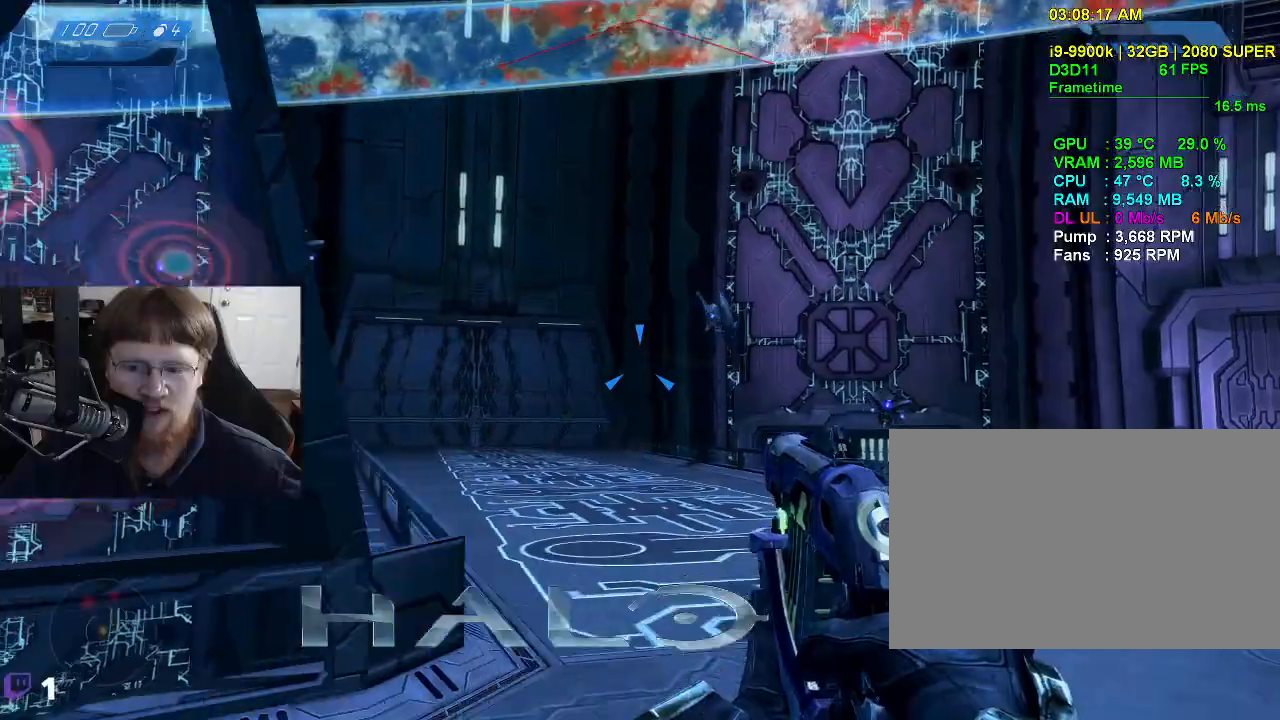
{"keys": [], "mouse": [], "events": [[133, "a", "up"], [133, "s", "up"], [317, "1", "down"], [417, "1", "up"]]}
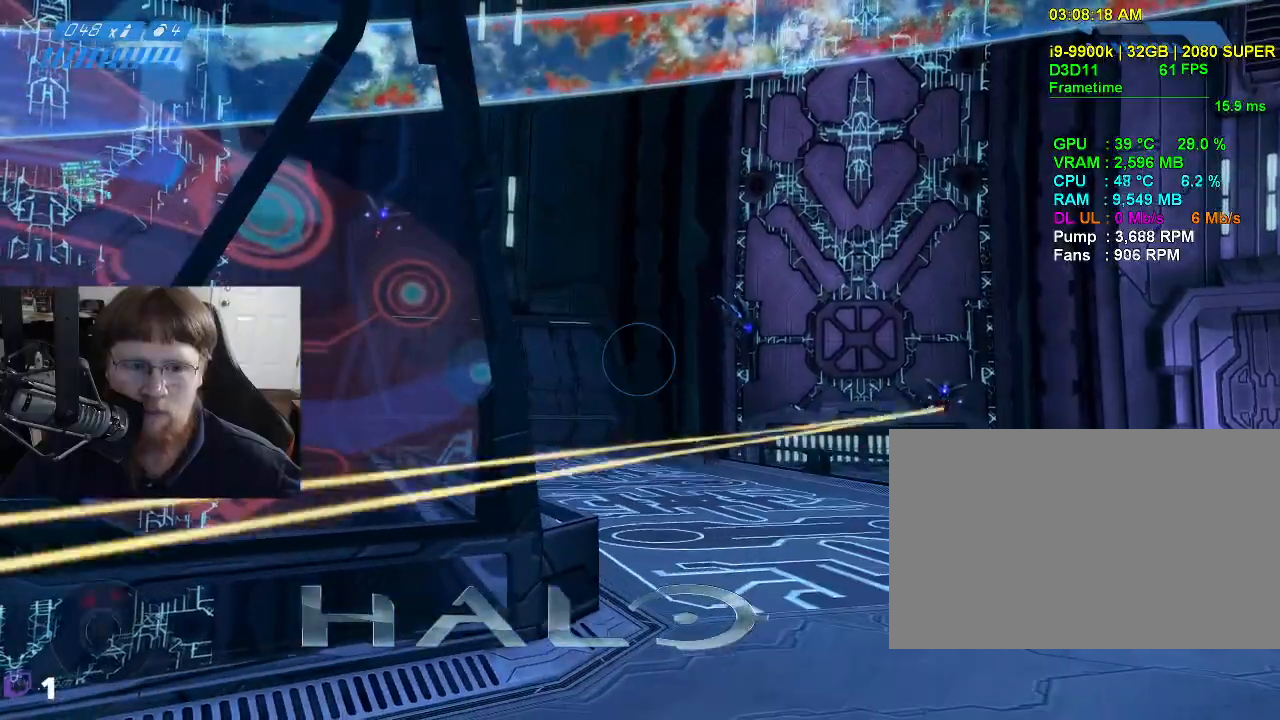
{"keys": ["a"], "mouse": [], "events": [[183, "a", "down"]]}
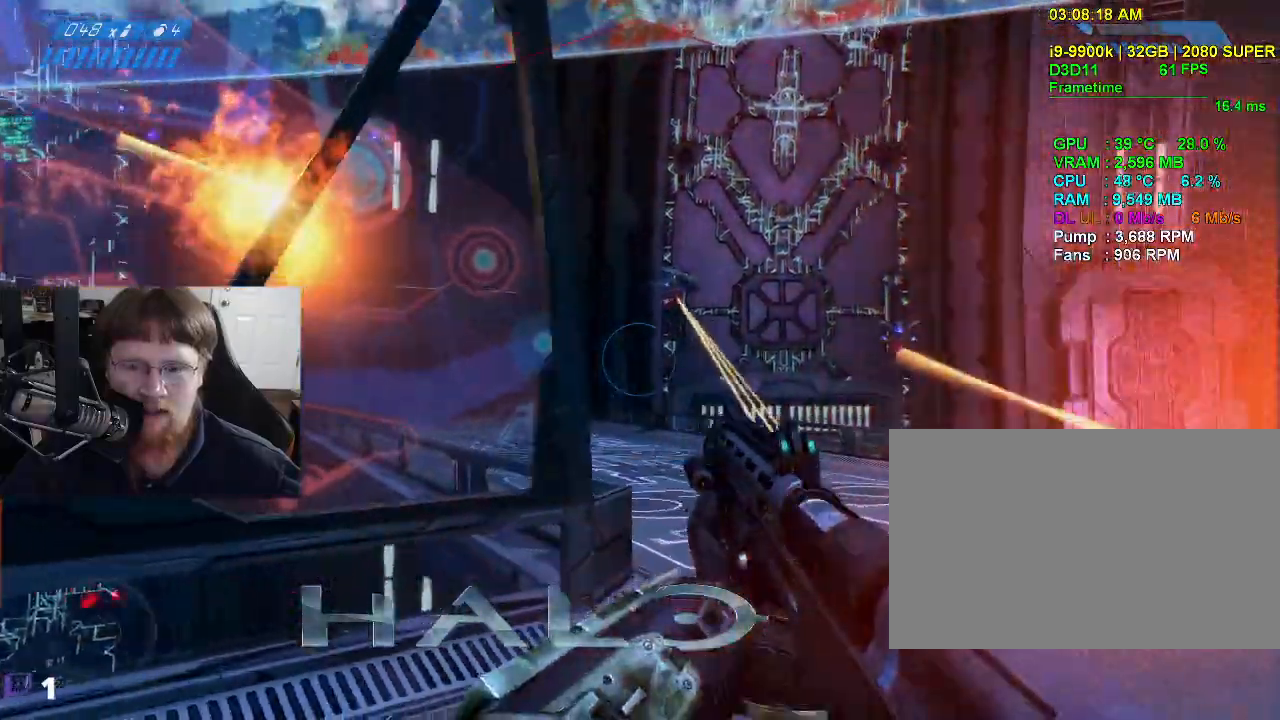
{"keys": ["w"], "mouse": [], "events": [[250, "a", "up"], [433, "w", "down"]]}
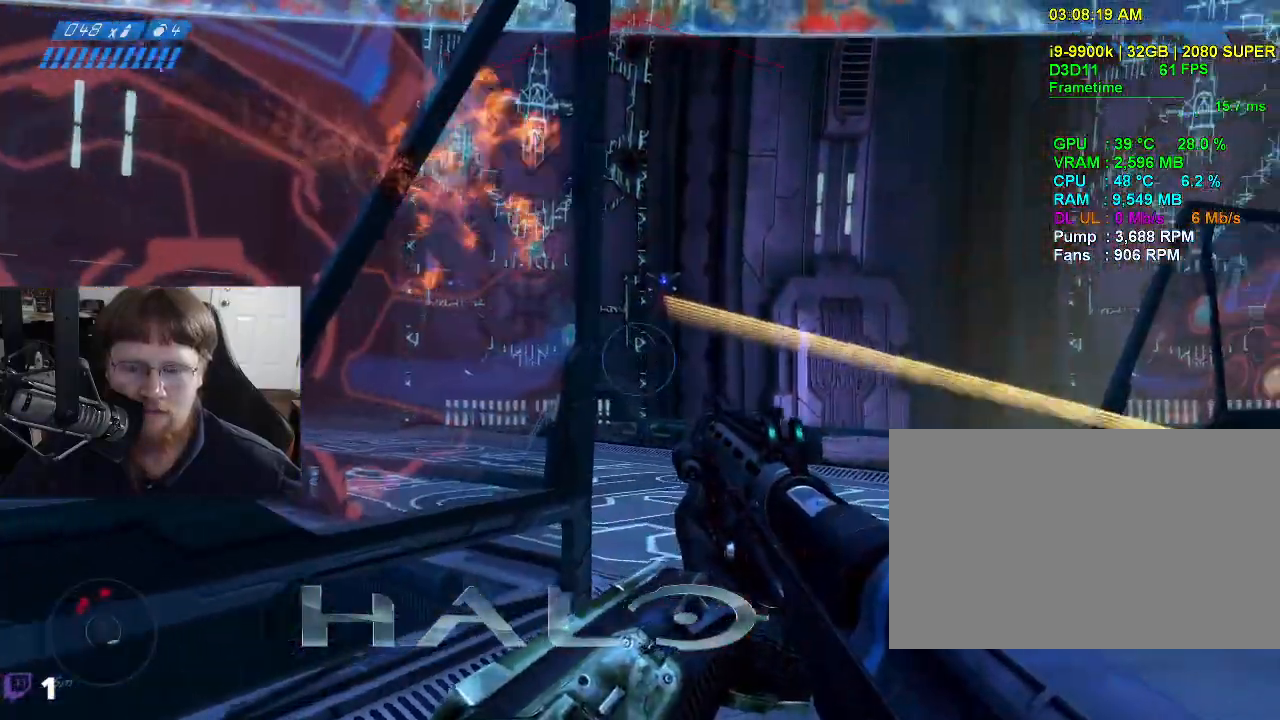
{"keys": ["w"], "mouse": [], "events": []}
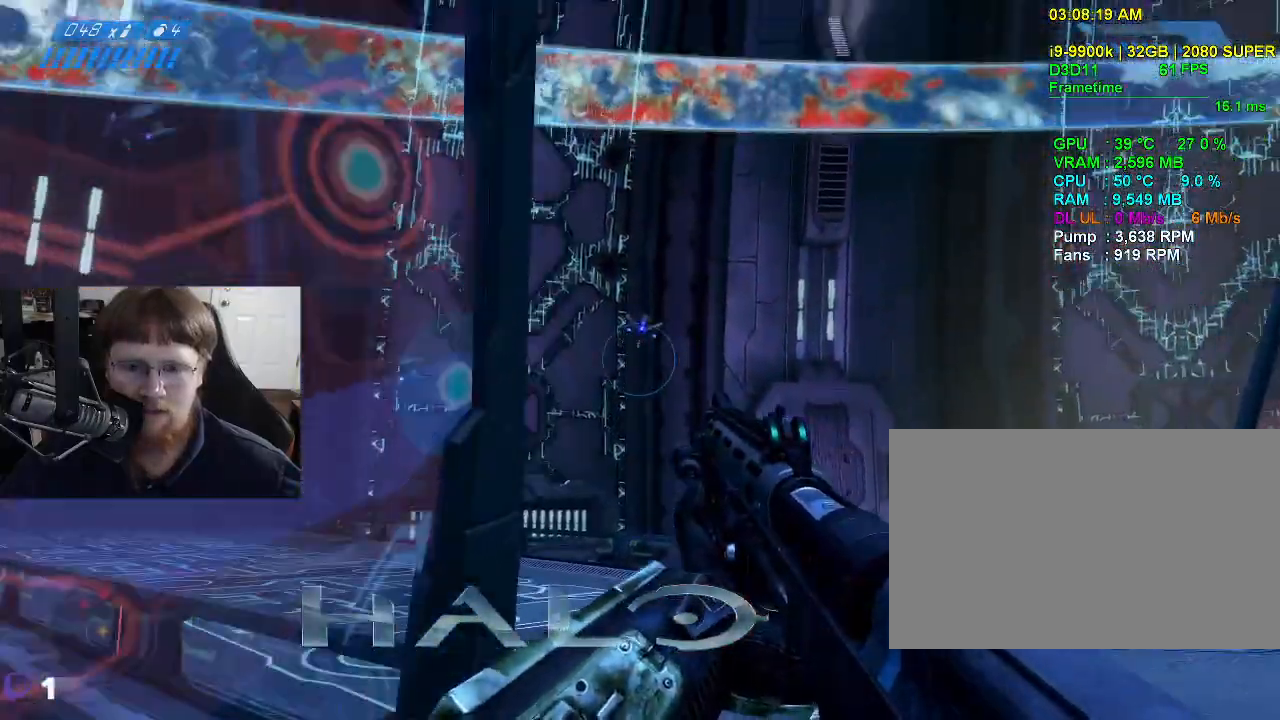
{"keys": ["s"], "mouse": [], "events": [[100, "mouse_left", "down"], [150, "w", "up"], [233, "mouse_left", "up"], [333, "s", "down"]]}
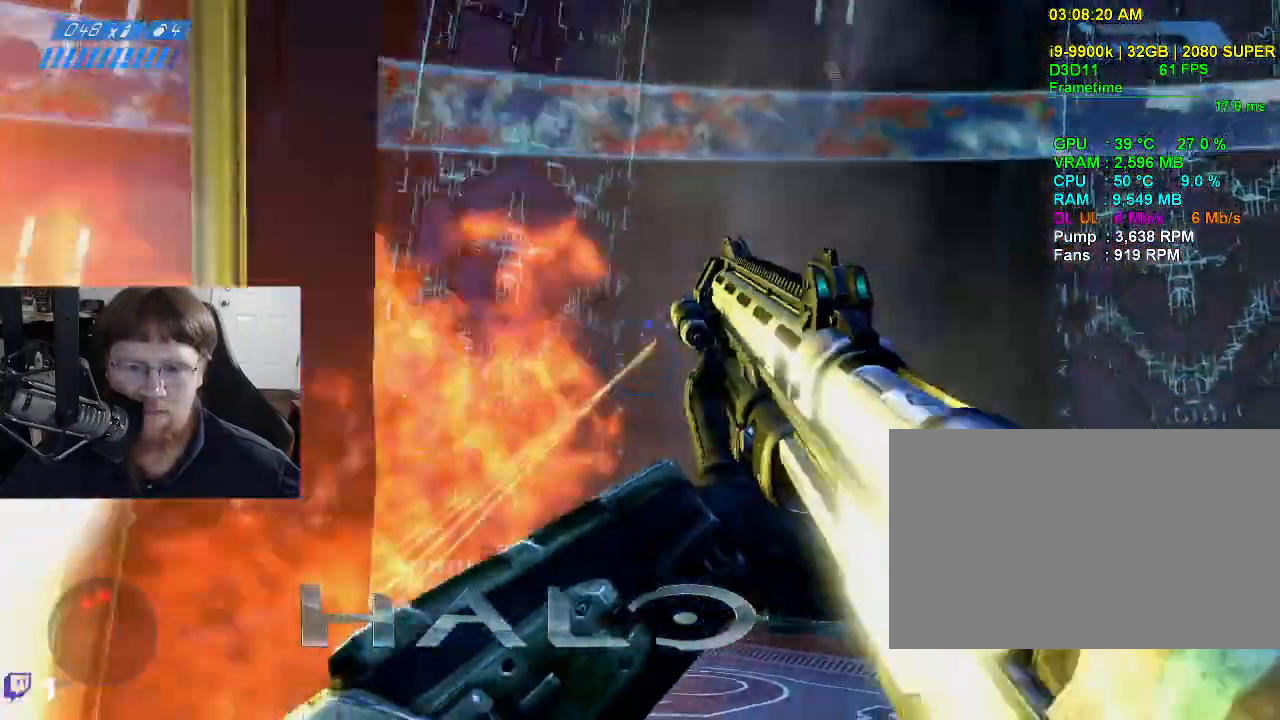
{"keys": ["s"], "mouse": [], "events": []}
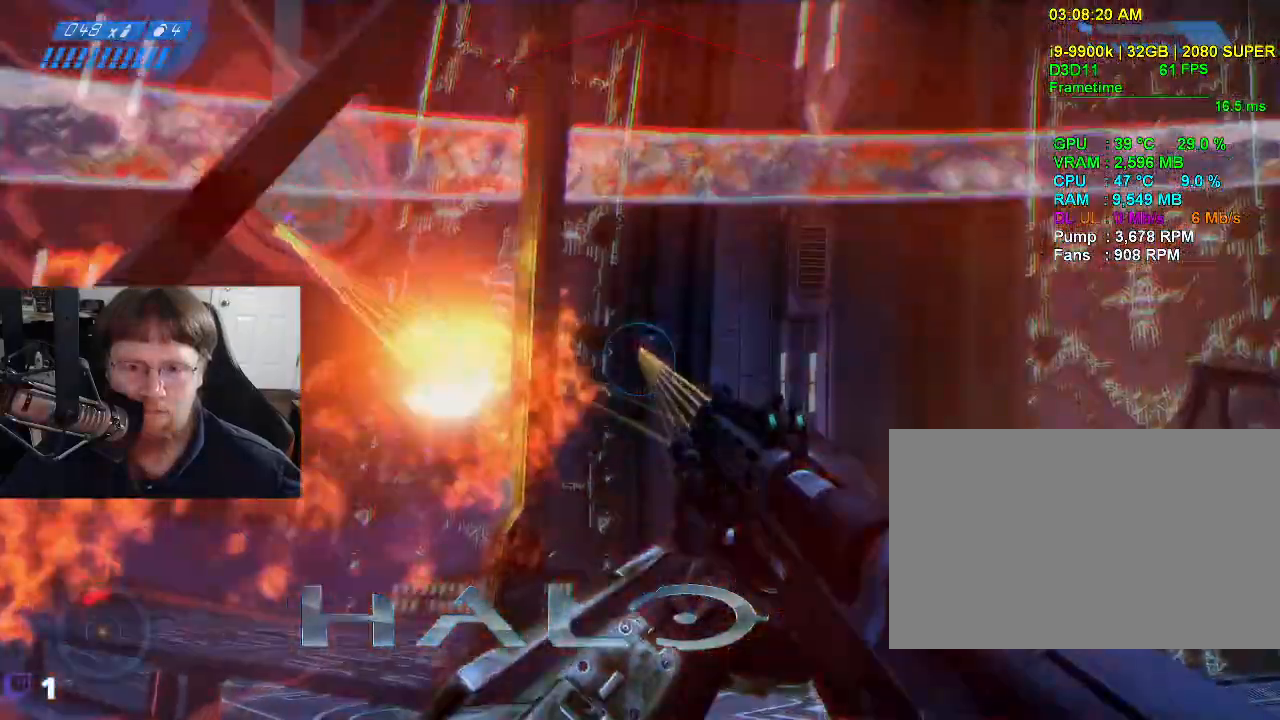
{"keys": ["s"], "mouse": [], "events": [[33, "mouse_left", "down"], [167, "mouse_left", "up"]]}
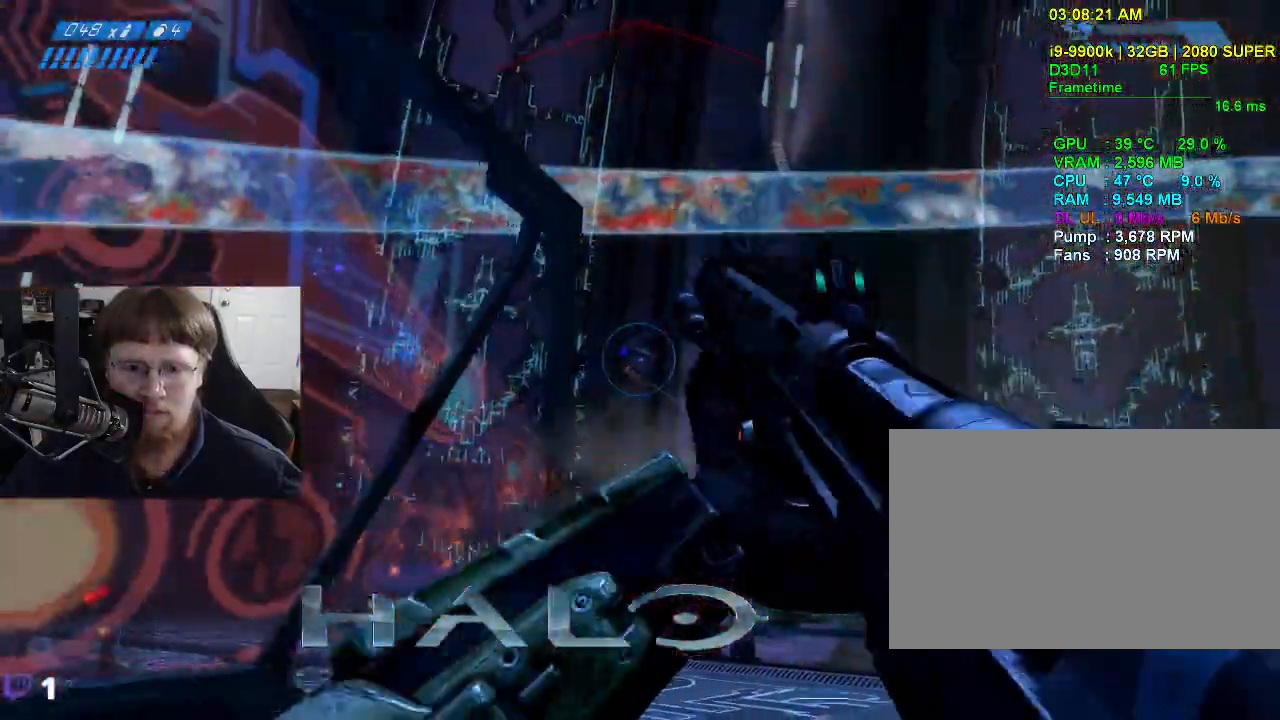
{"keys": ["1", "w"], "mouse": [], "events": [[50, "s", "up"], [233, "w", "down"], [417, "1", "down"]]}
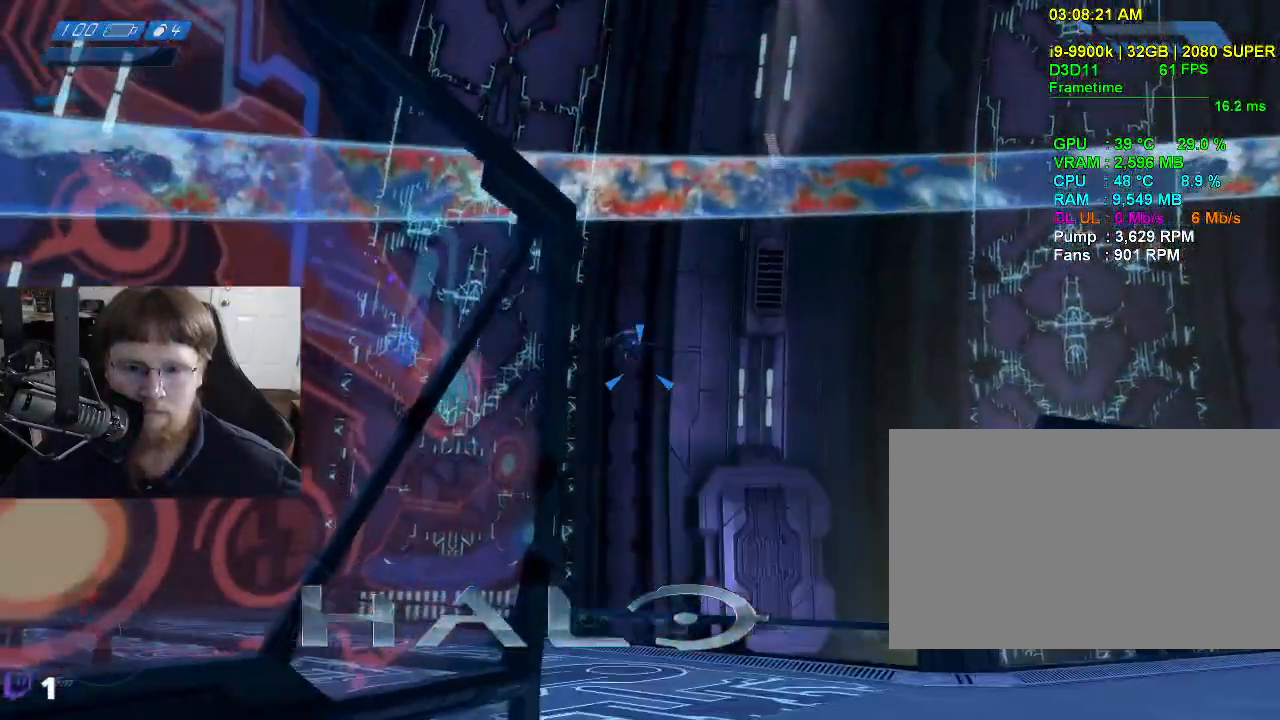
{"keys": ["d"], "mouse": [], "events": [[17, "1", "up"], [250, "w", "up"], [483, "d", "down"]]}
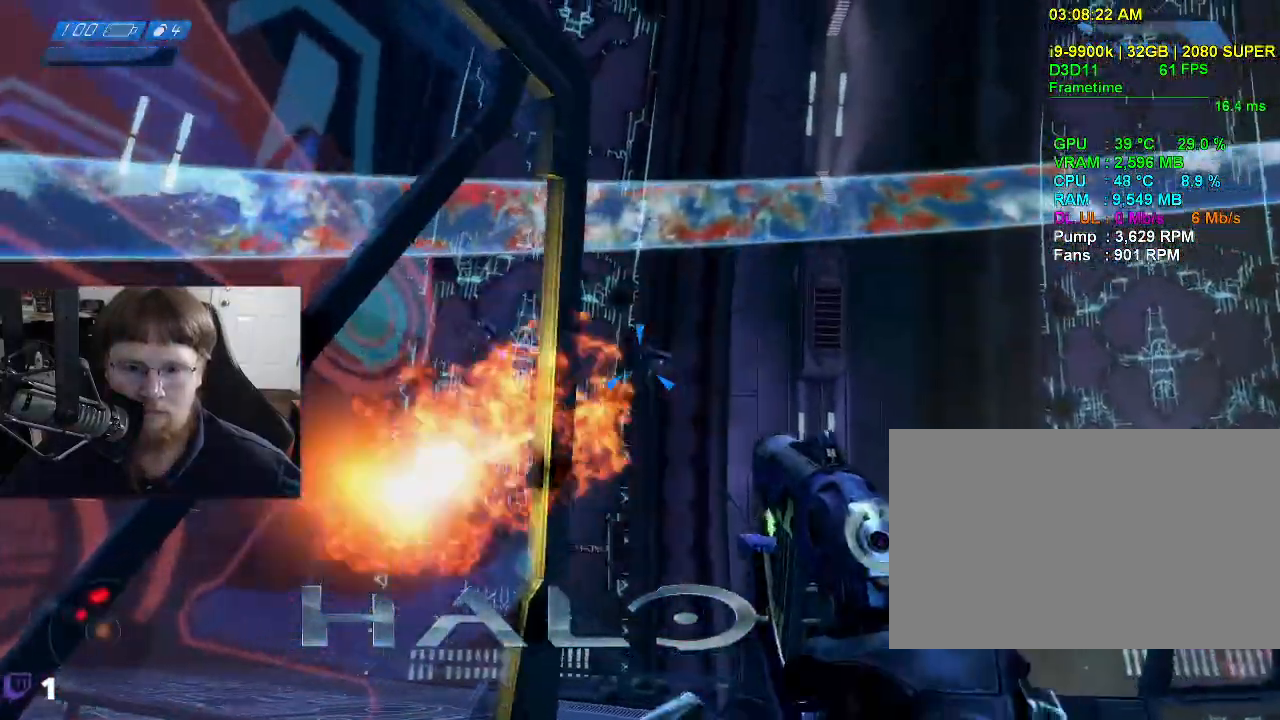
{"keys": ["d", "w"], "mouse": ["left"], "events": [[83, "mouse_left", "down"], [367, "w", "down"]]}
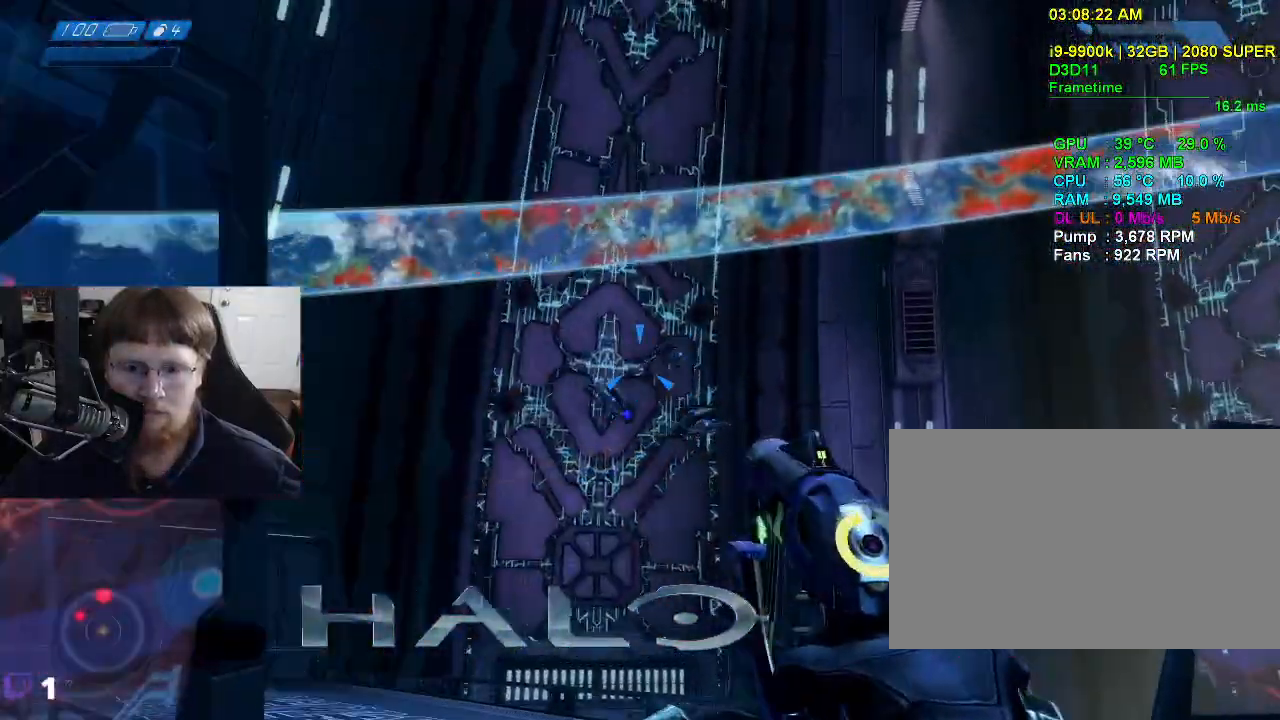
{"keys": ["w"], "mouse": ["left"], "events": [[233, "d", "up"]]}
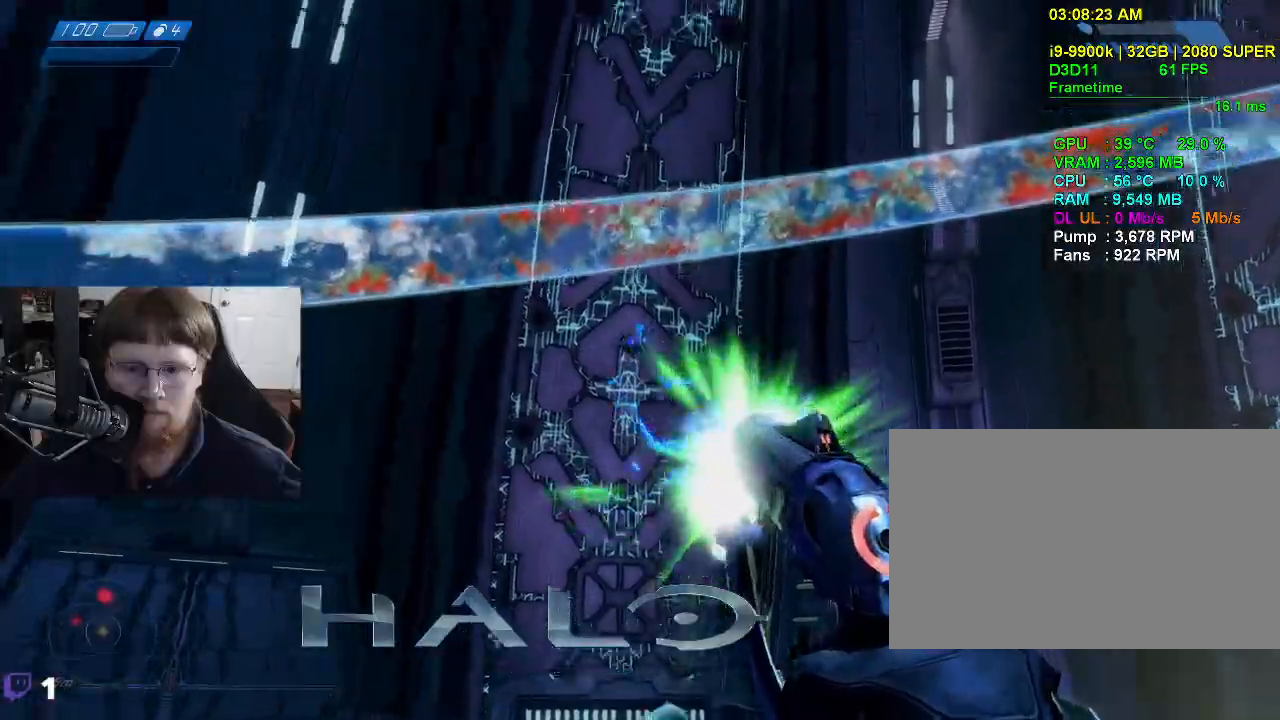
{"keys": ["w"], "mouse": ["left"], "events": []}
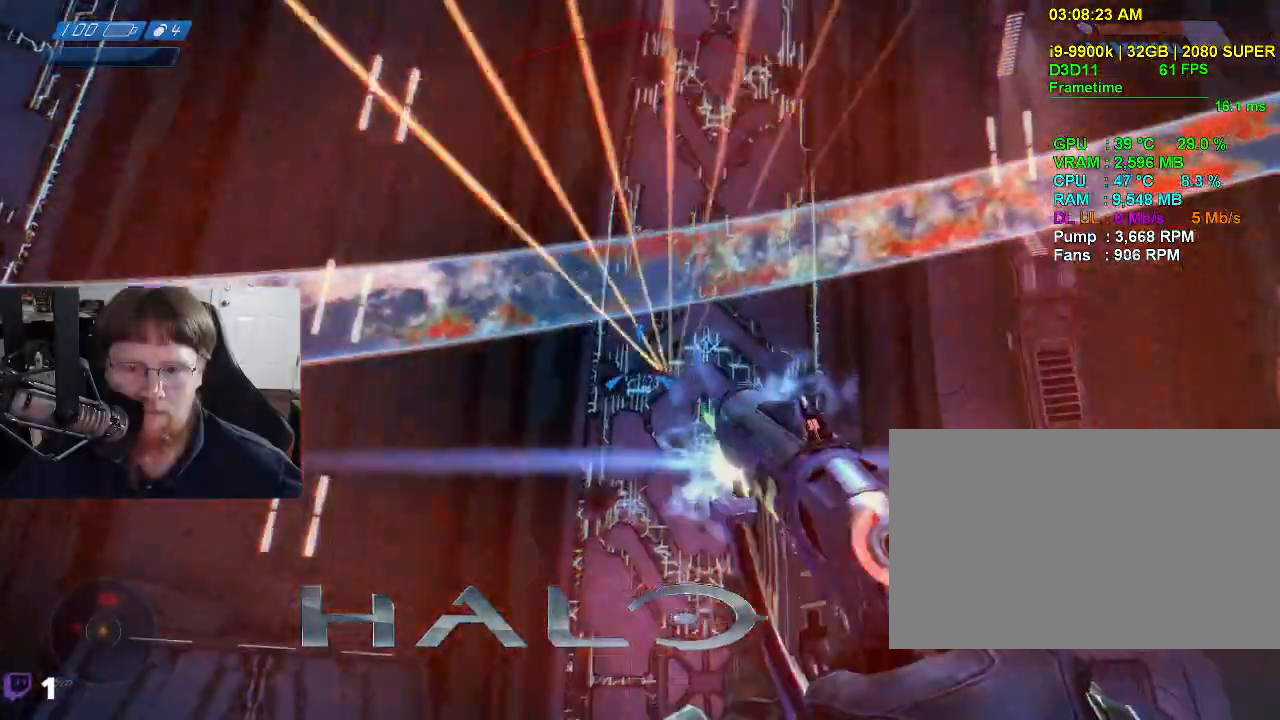
{"keys": ["w"], "mouse": [], "events": [[133, "mouse_left", "up"]]}
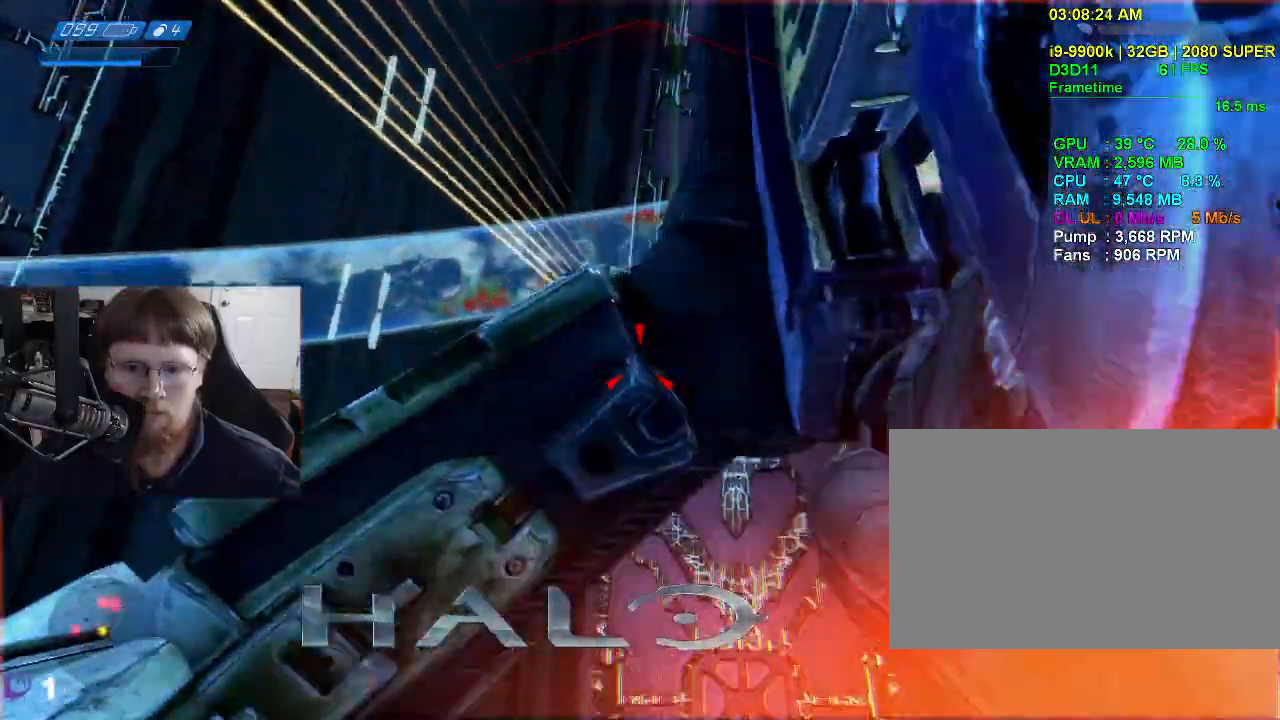
{"keys": ["a", "w"], "mouse": [], "events": [[150, "a", "down"]]}
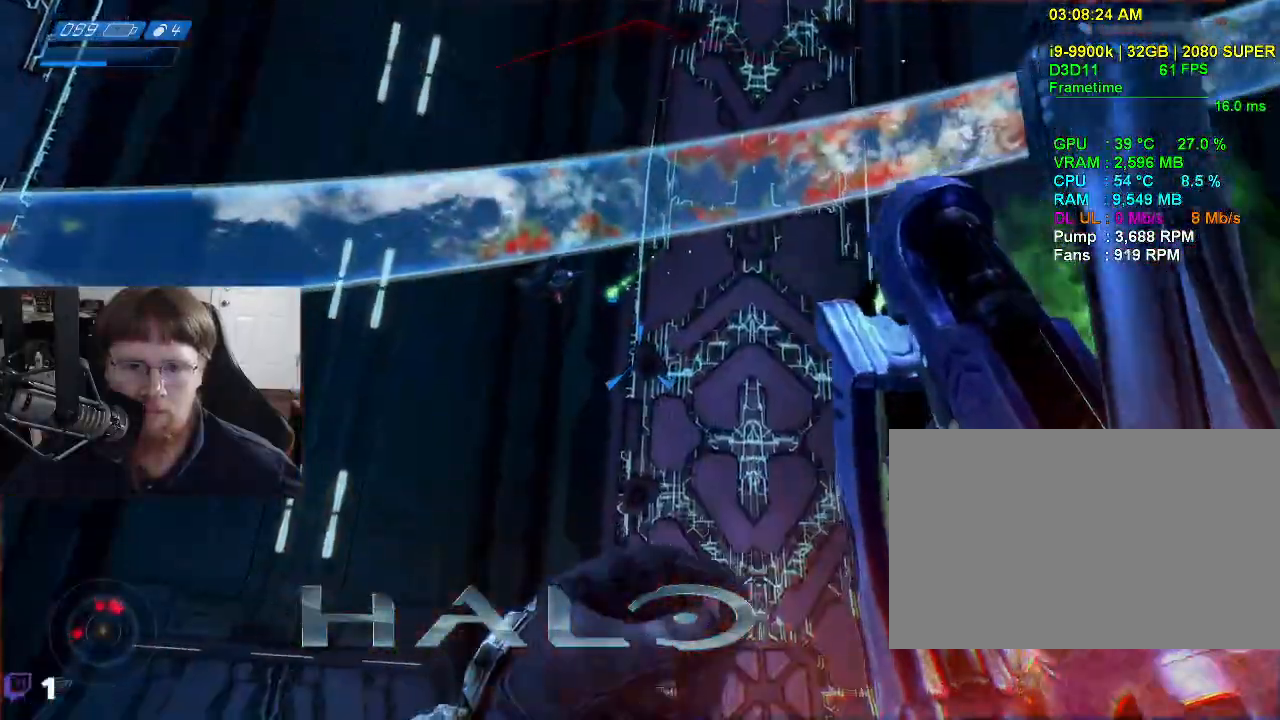
{"keys": [], "mouse": [], "events": [[117, "a", "up"], [167, "w", "up"]]}
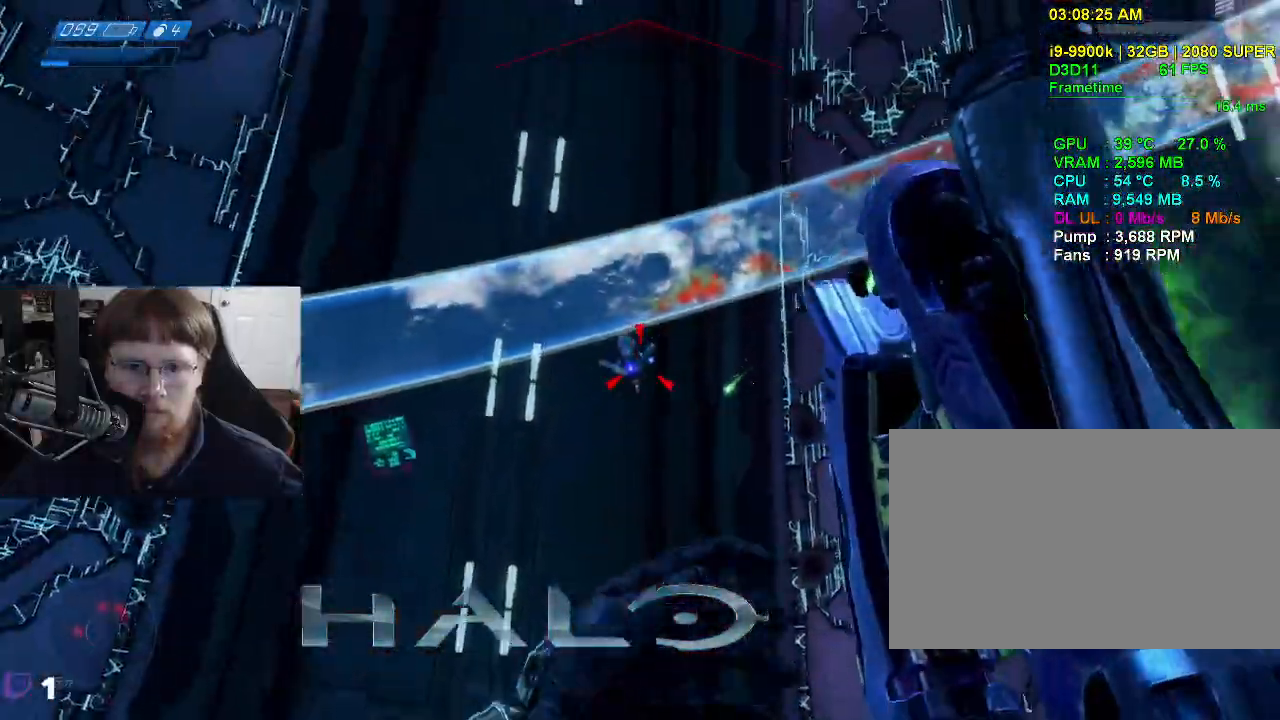
{"keys": ["w"], "mouse": [], "events": [[33, "w", "down"], [417, "mouse_left", "down"], [500, "mouse_left", "up"]]}
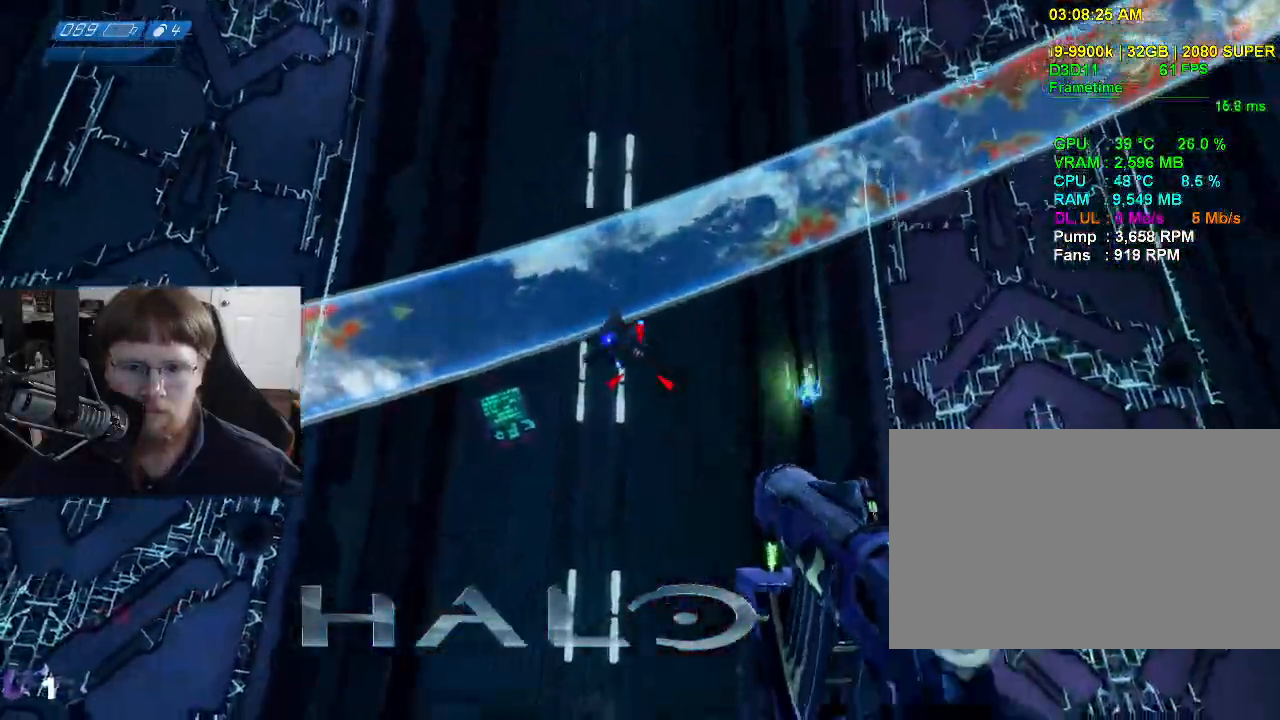
{"keys": [], "mouse": [], "events": [[150, "mouse_left", "down"], [150, "w", "up"], [183, "mouse_left", "up"], [233, "mouse_left", "down"], [333, "mouse_left", "up"], [417, "mouse_left", "down"], [467, "mouse_left", "up"]]}
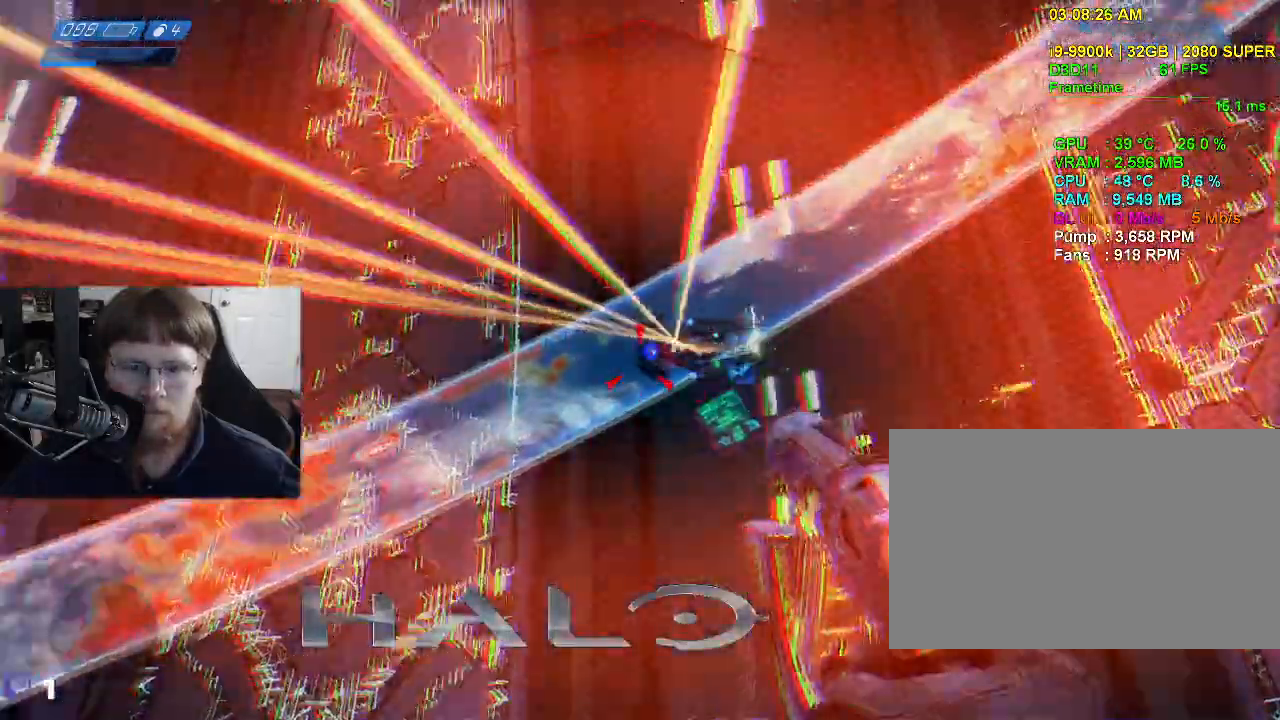
{"keys": ["s"], "mouse": ["left"], "events": [[67, "mouse_left", "down"], [117, "mouse_left", "up"], [167, "mouse_left", "down"], [250, "mouse_left", "up"], [300, "mouse_left", "down"], [400, "mouse_left", "up"], [400, "s", "down"], [417, "mouse_left", "down"]]}
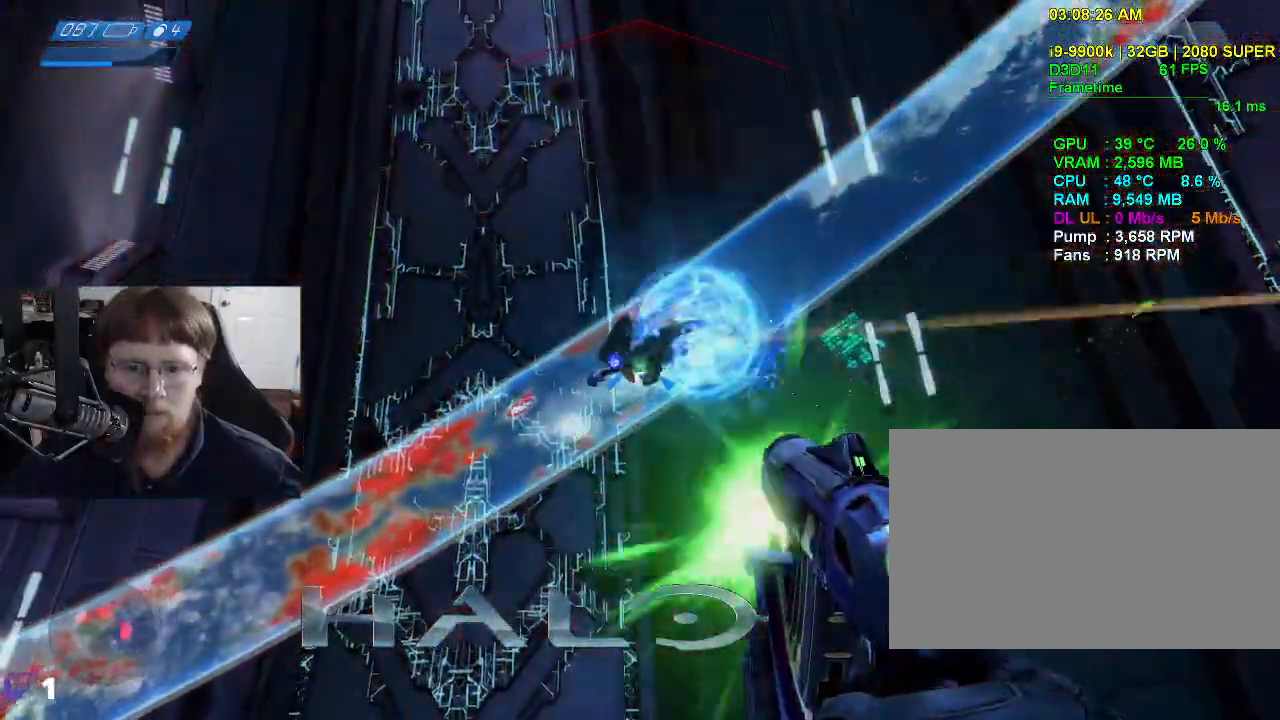
{"keys": ["s"], "mouse": [], "events": [[33, "mouse_left", "up"], [83, "mouse_left", "down"], [133, "a", "down"], [167, "mouse_left", "up"], [217, "mouse_left", "down"], [317, "mouse_left", "up"], [500, "a", "up"]]}
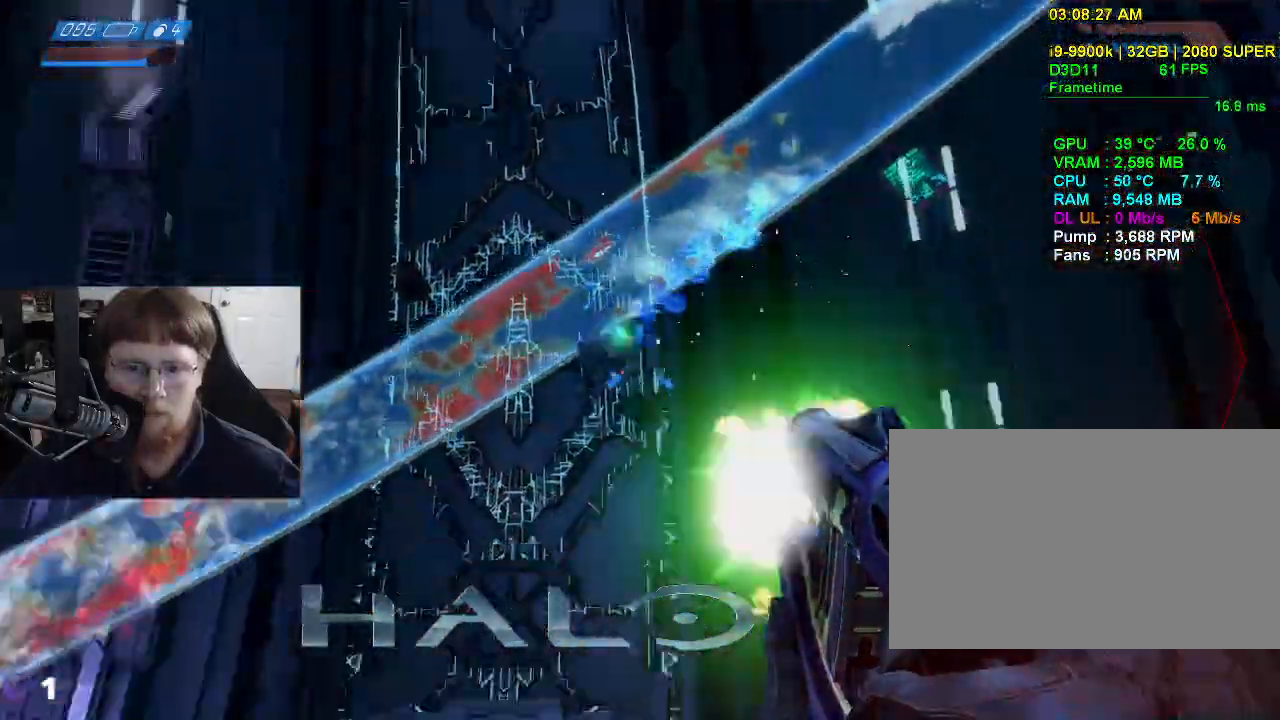
{"keys": ["s"], "mouse": [], "events": []}
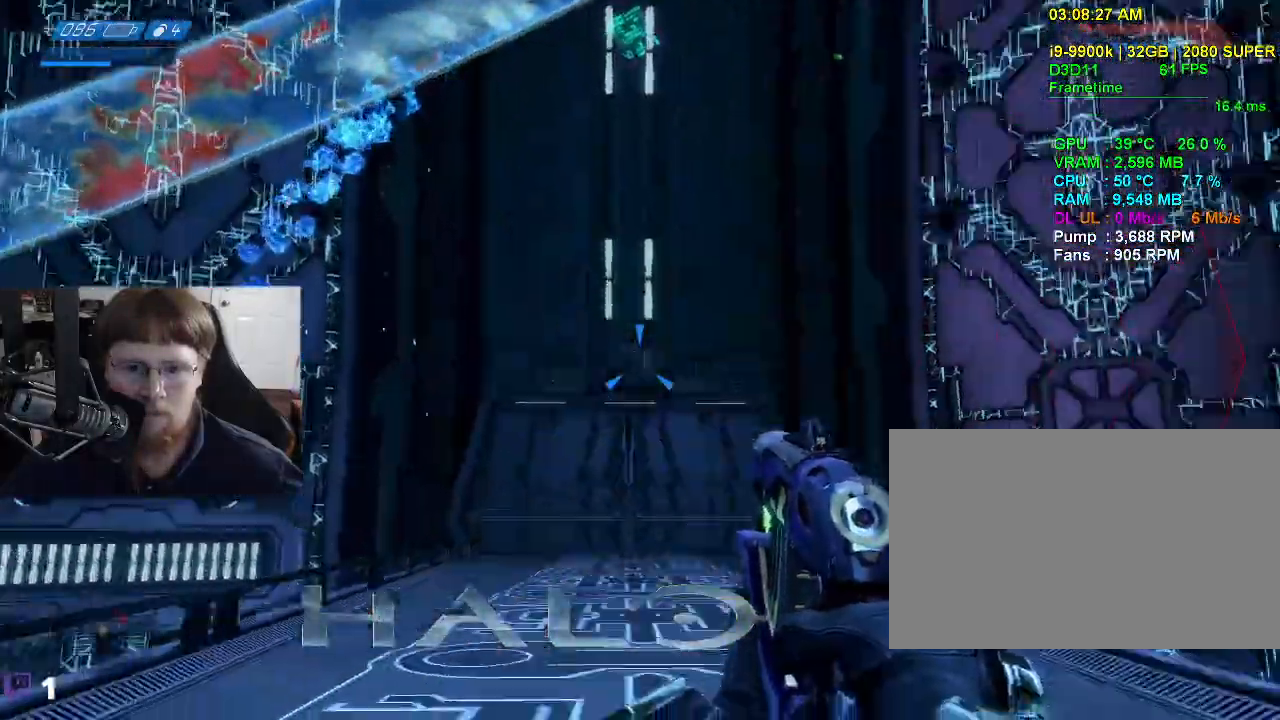
{"keys": ["d", "s"], "mouse": [], "events": [[167, "d", "down"]]}
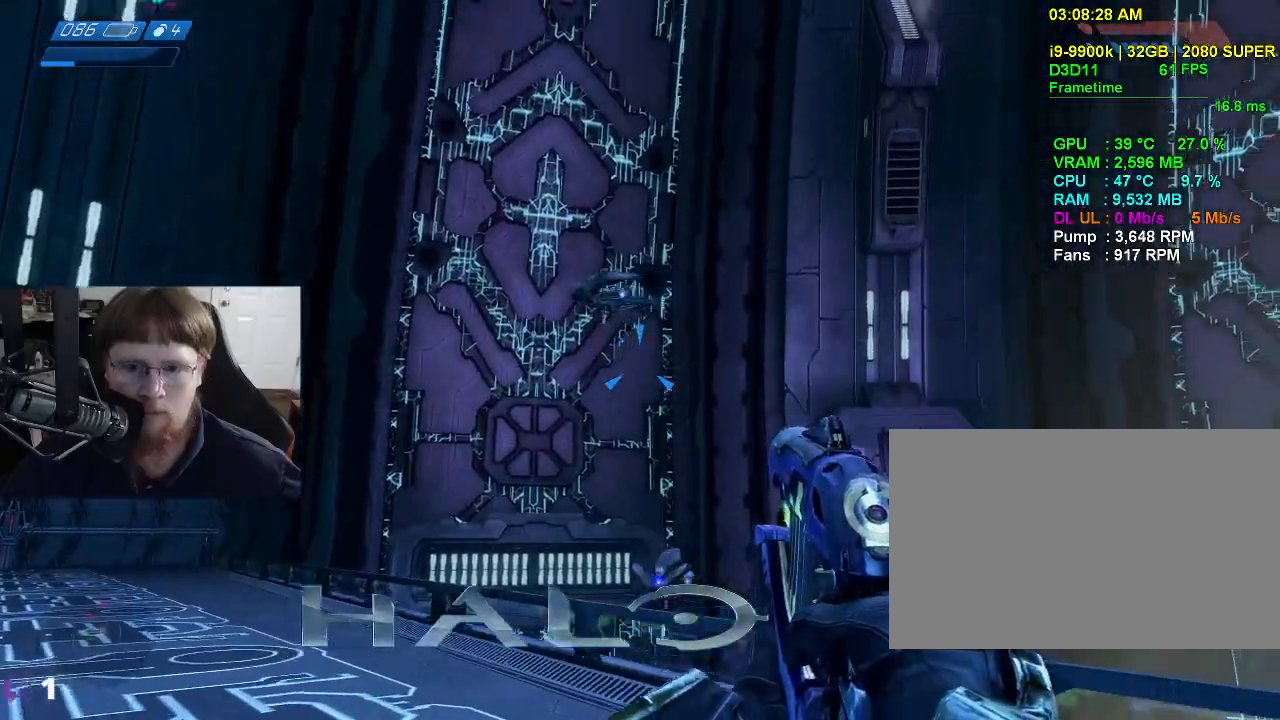
{"keys": ["a"], "mouse": ["left"], "events": [[83, "s", "up"], [167, "mouse_left", "down"], [267, "mouse_left", "up"], [367, "mouse_left", "down"], [400, "d", "up"], [400, "mouse_left", "up"], [500, "a", "down"], [500, "mouse_left", "down"]]}